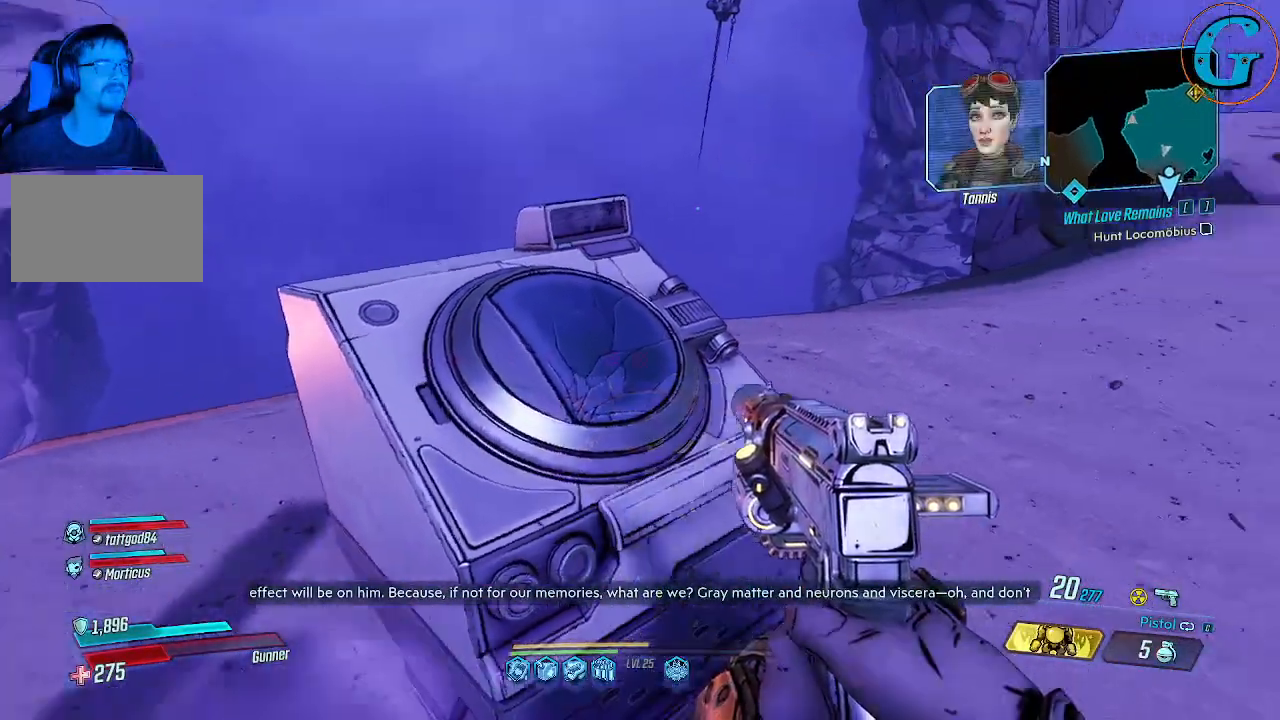
Gameplay with keyboard and mouse; each line is a JSON object with the keys and mouse buttons held at the frame after it. "events" lists presses ("down") and releases ("up") of "1", "2", "3", "4", "5", "a", "alt", "c", "caps_lock", "ctrl", "d", "e", "f", "g", "q", "r", "s", "shift", "space", "t", "tab", "v", "w", "x", "z" and "mouse_wheel" between this image and that frame as [ms after this image, input, new state], when the widget could be followed in between. "mouse_wheel" = the "wheel" button of the "mouse" list. No other keys are recorded. "wheel" means that the mouse wheel is clicked or scrolled. Not read: mouse_move.
{"keys": [], "mouse": [], "events": [[333, "w", "down"], [467, "w", "up"]]}
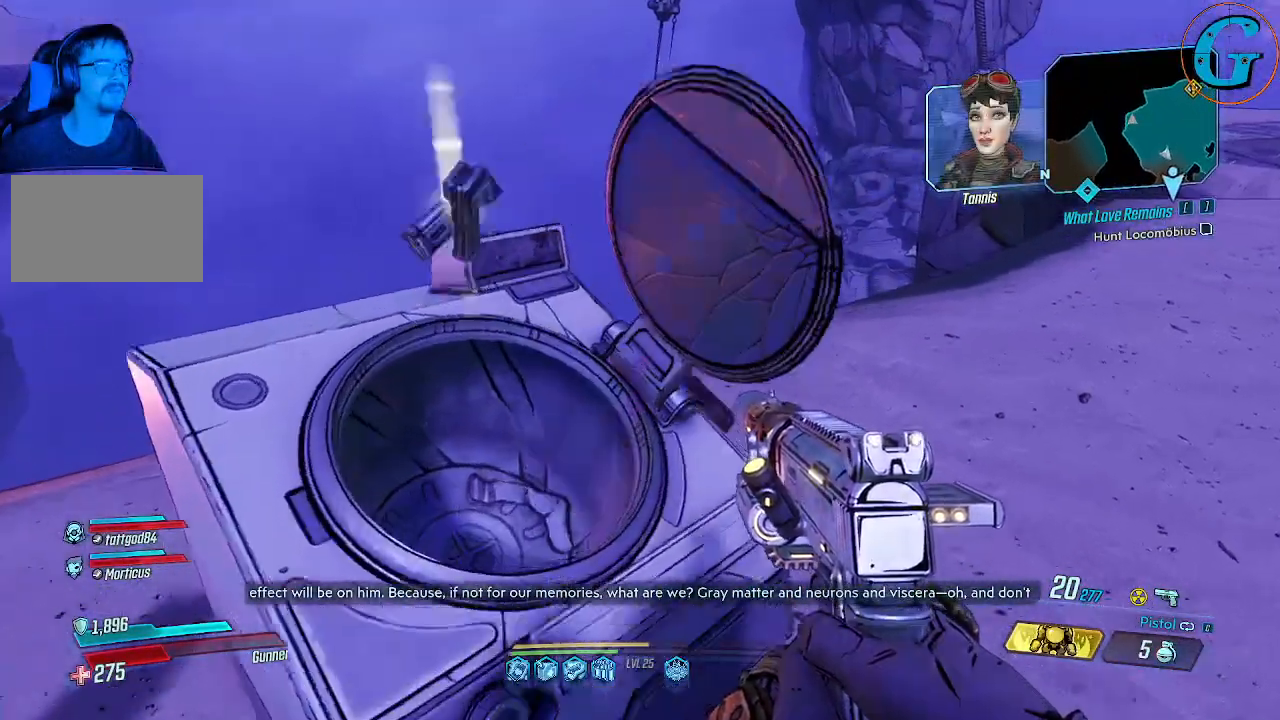
{"keys": [], "mouse": [], "events": []}
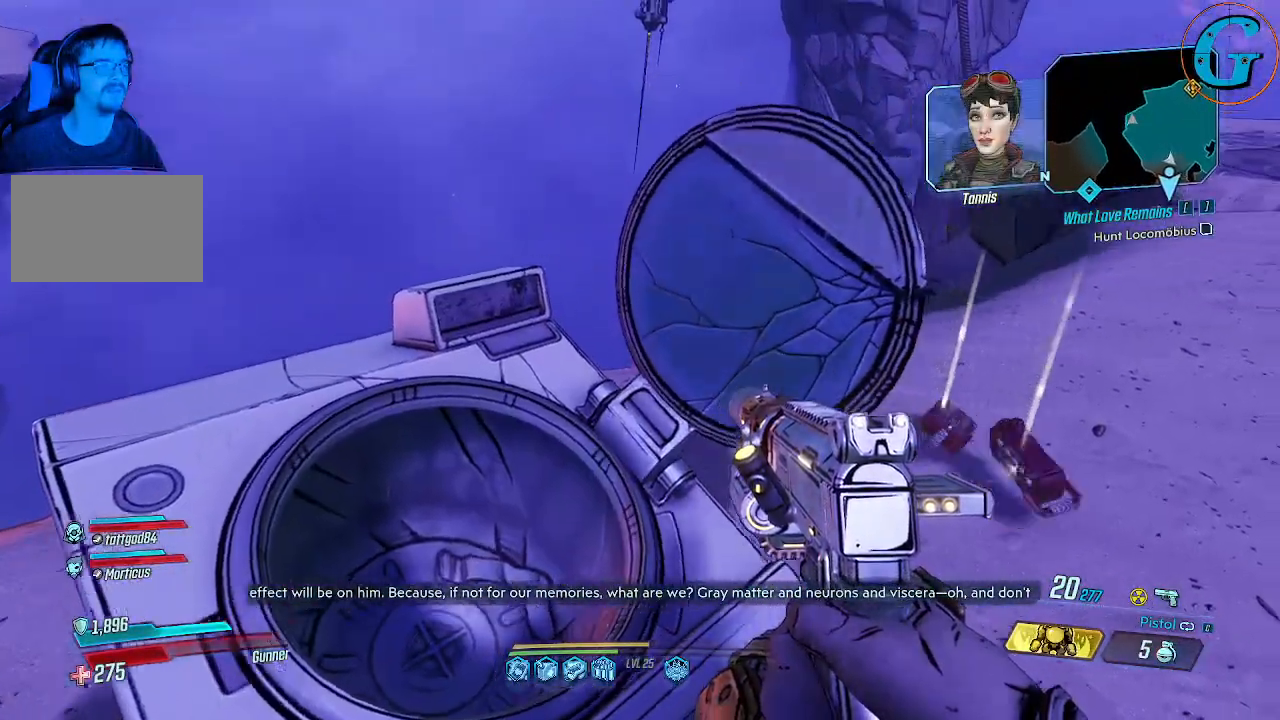
{"keys": ["w"], "mouse": [], "events": [[133, "d", "down"], [183, "w", "down"], [317, "d", "up"]]}
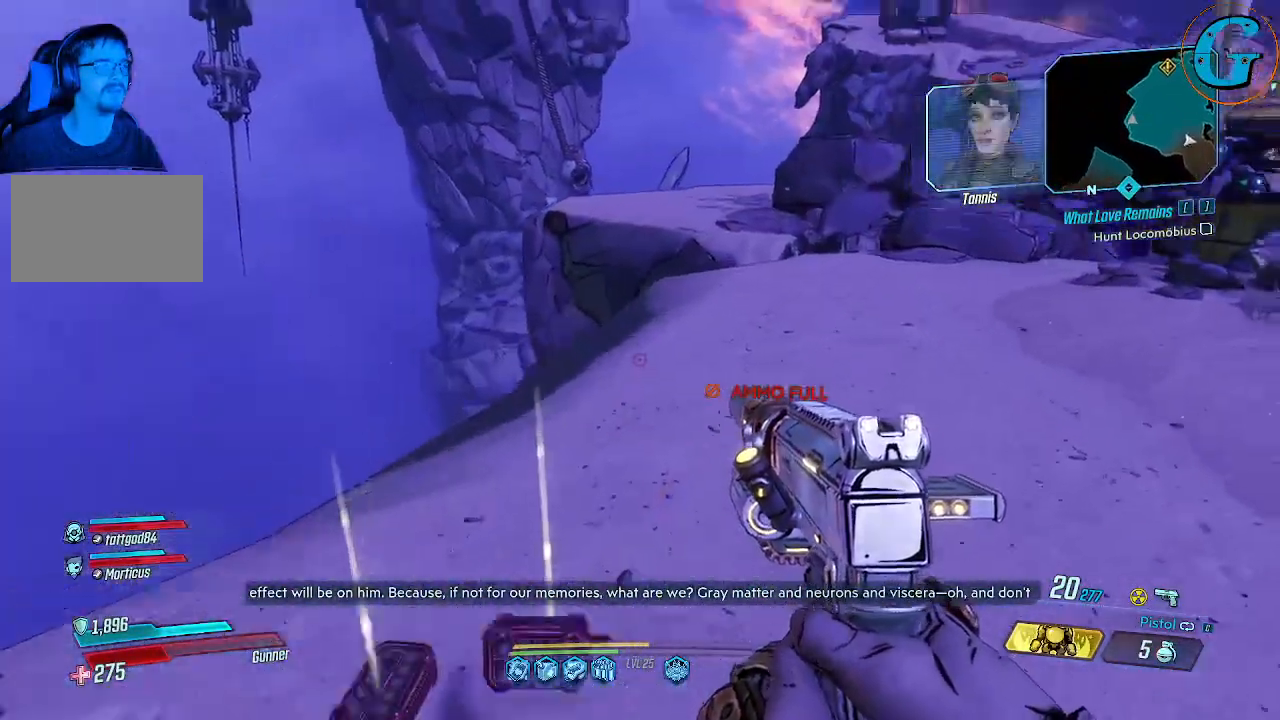
{"keys": ["w"], "mouse": [], "events": []}
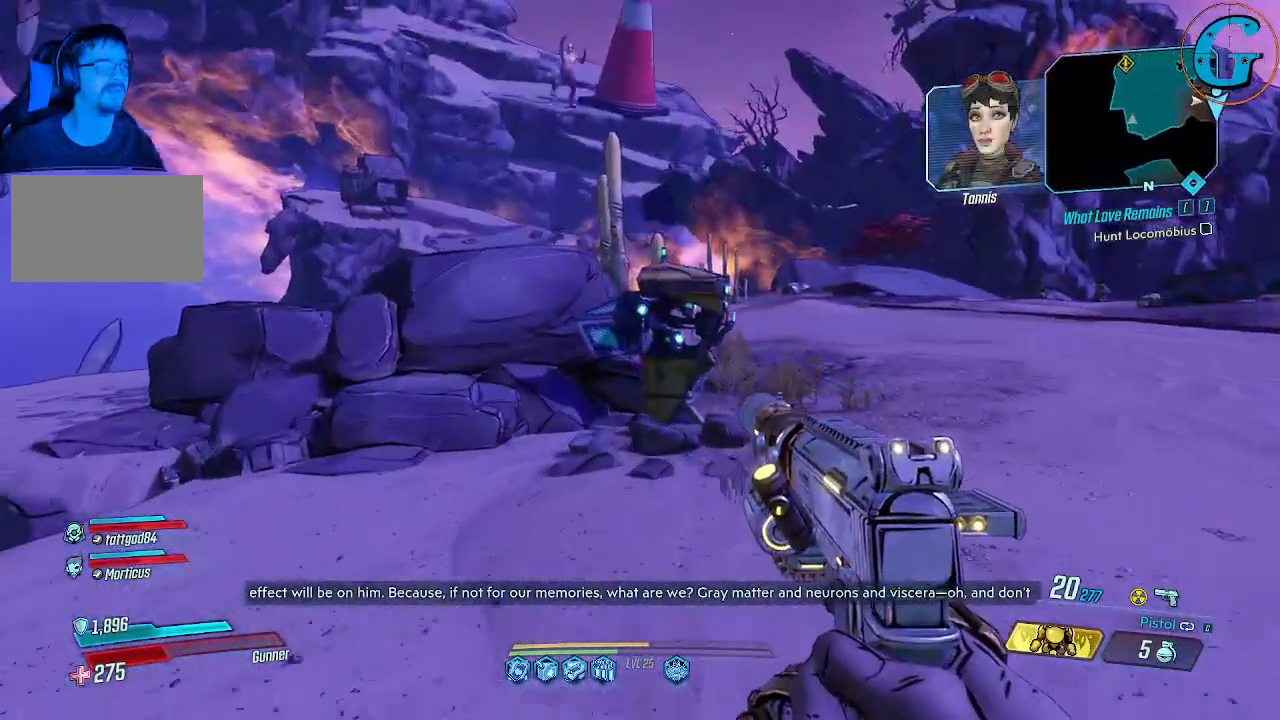
{"keys": ["d", "w"], "mouse": [], "events": [[200, "d", "down"]]}
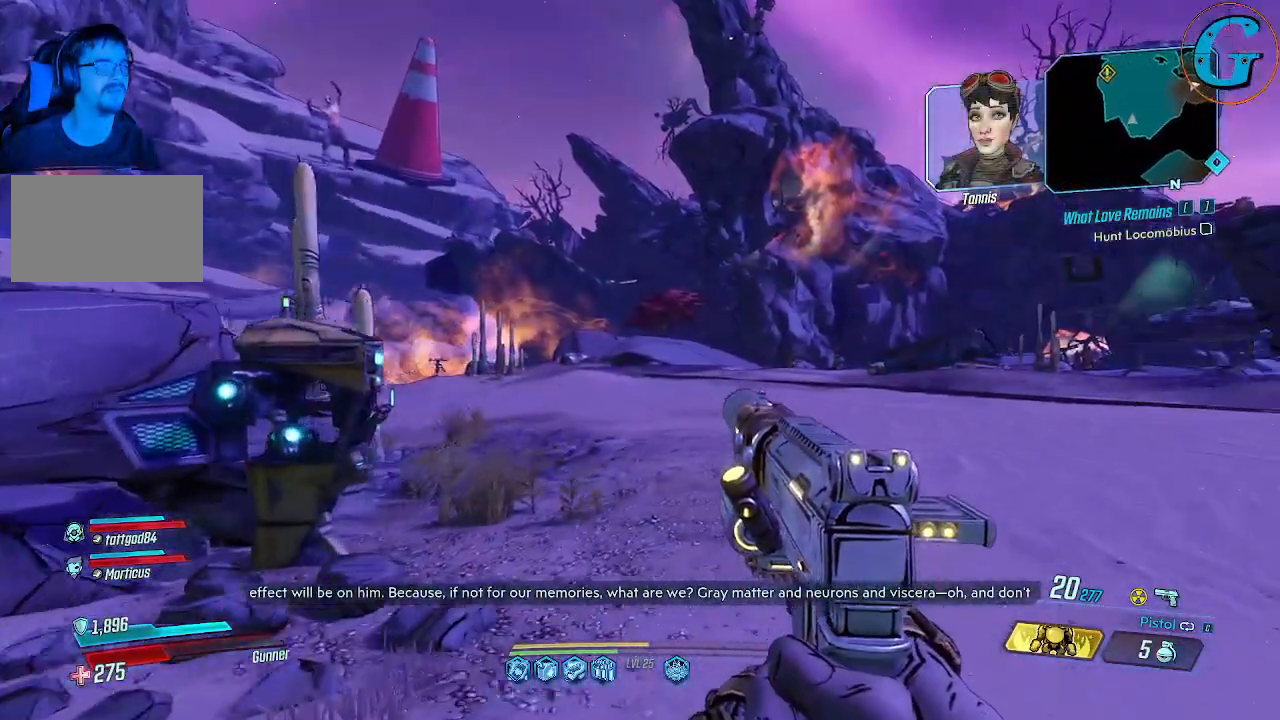
{"keys": ["a", "w"], "mouse": [], "events": [[33, "d", "up"], [217, "a", "down"]]}
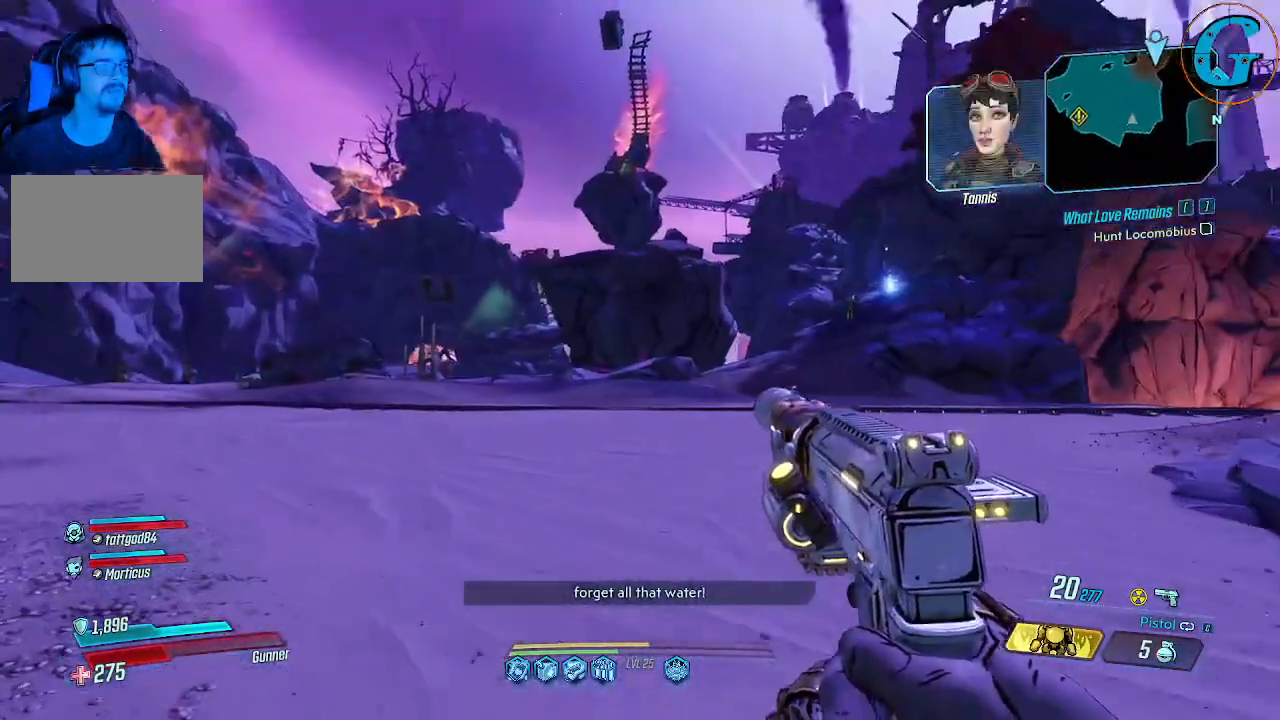
{"keys": ["a", "w"], "mouse": [], "events": []}
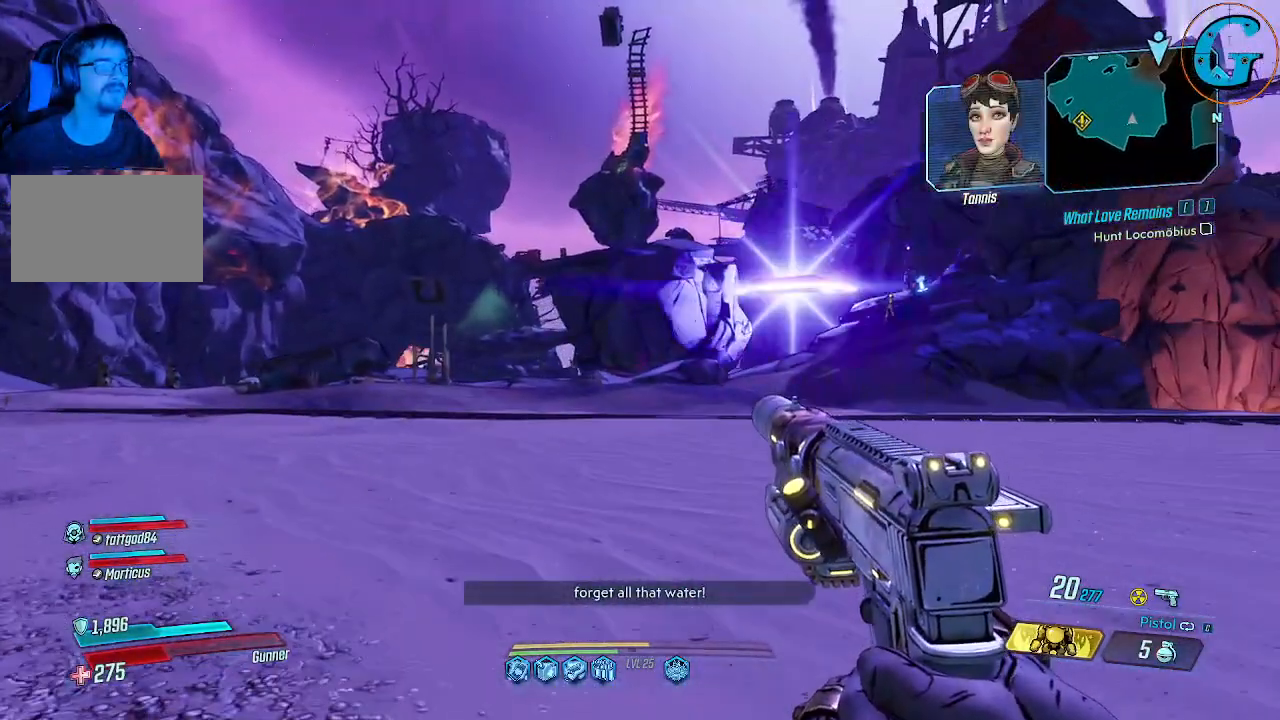
{"keys": ["w"], "mouse": [], "events": [[350, "a", "up"]]}
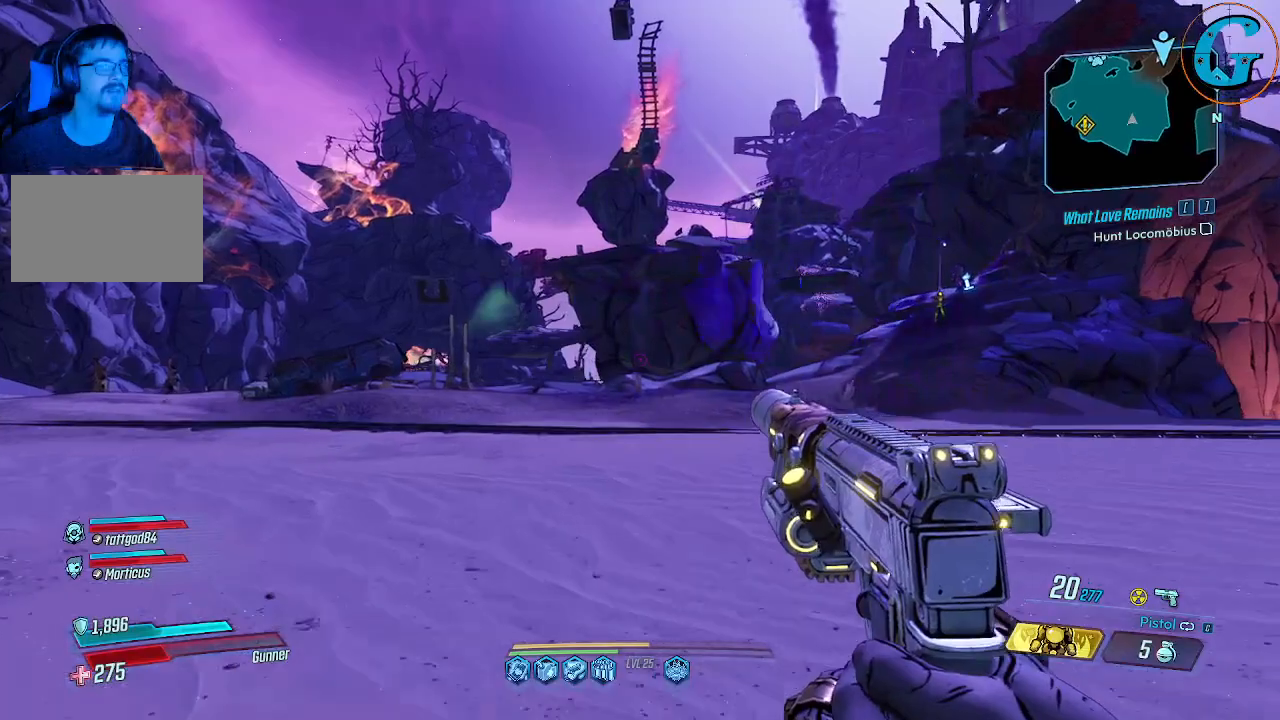
{"keys": ["w"], "mouse": [], "events": []}
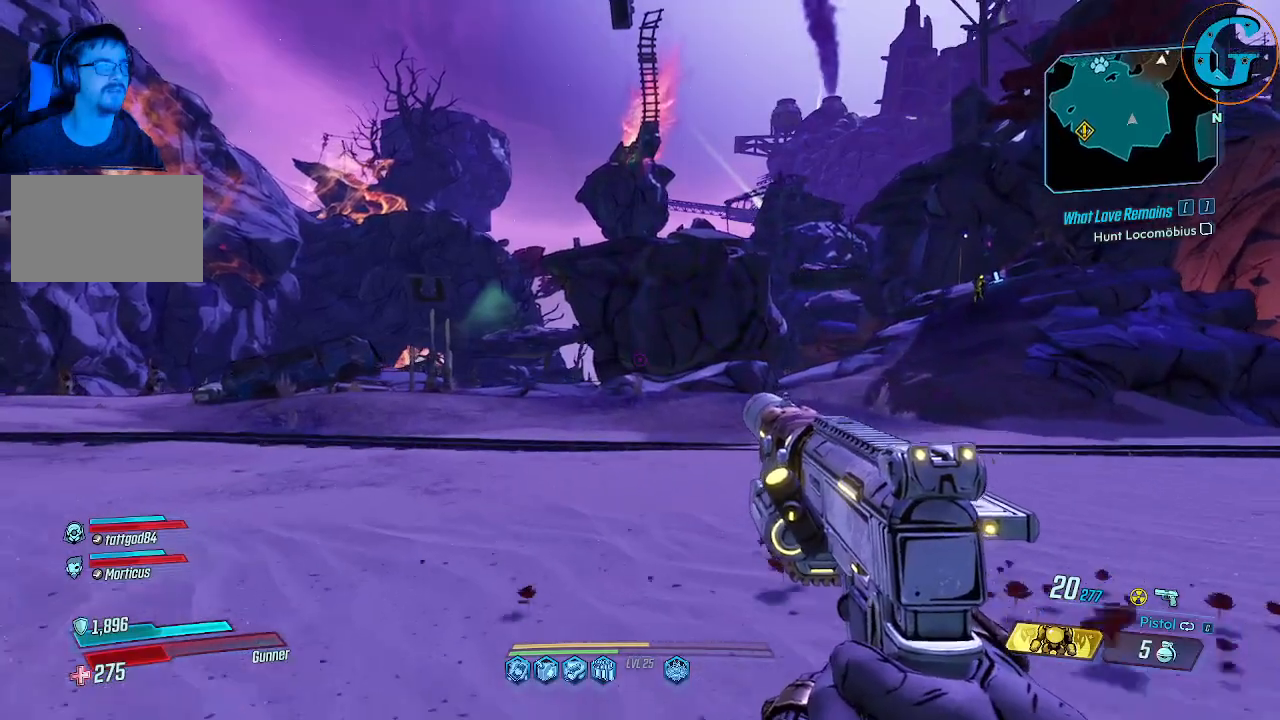
{"keys": ["w"], "mouse": [], "events": []}
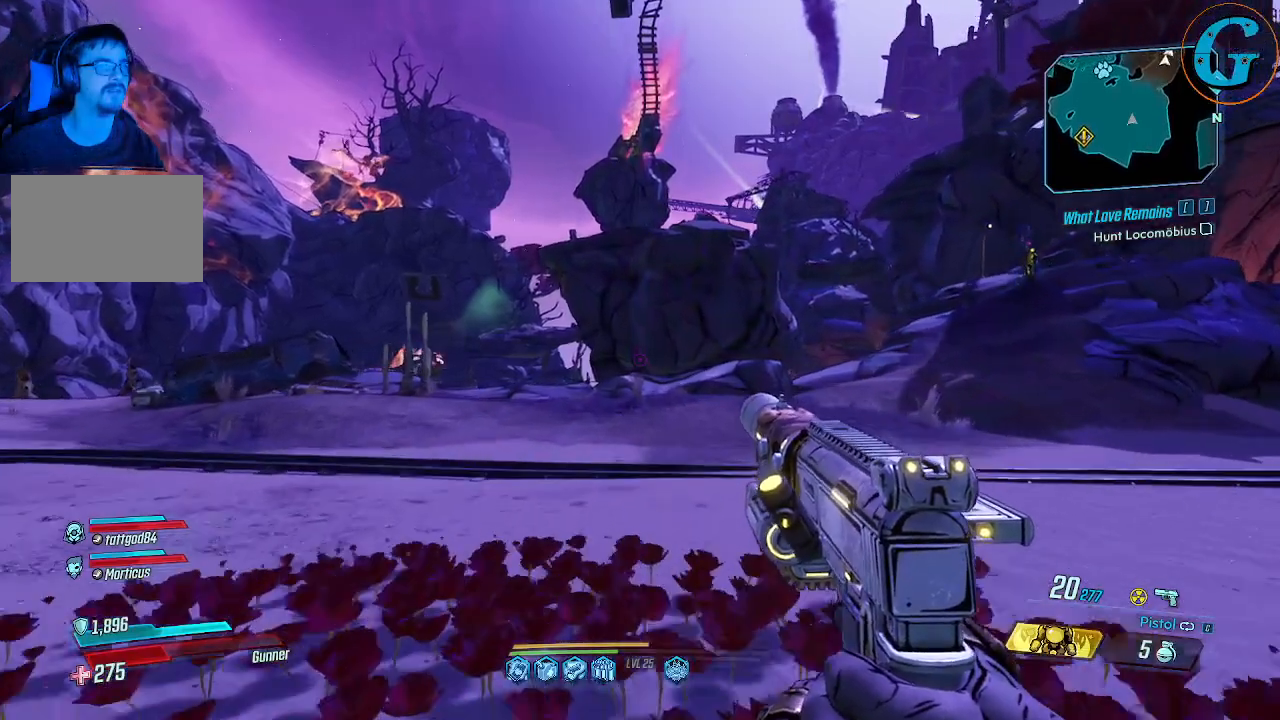
{"keys": ["d"], "mouse": [], "events": [[300, "d", "down"], [483, "w", "up"]]}
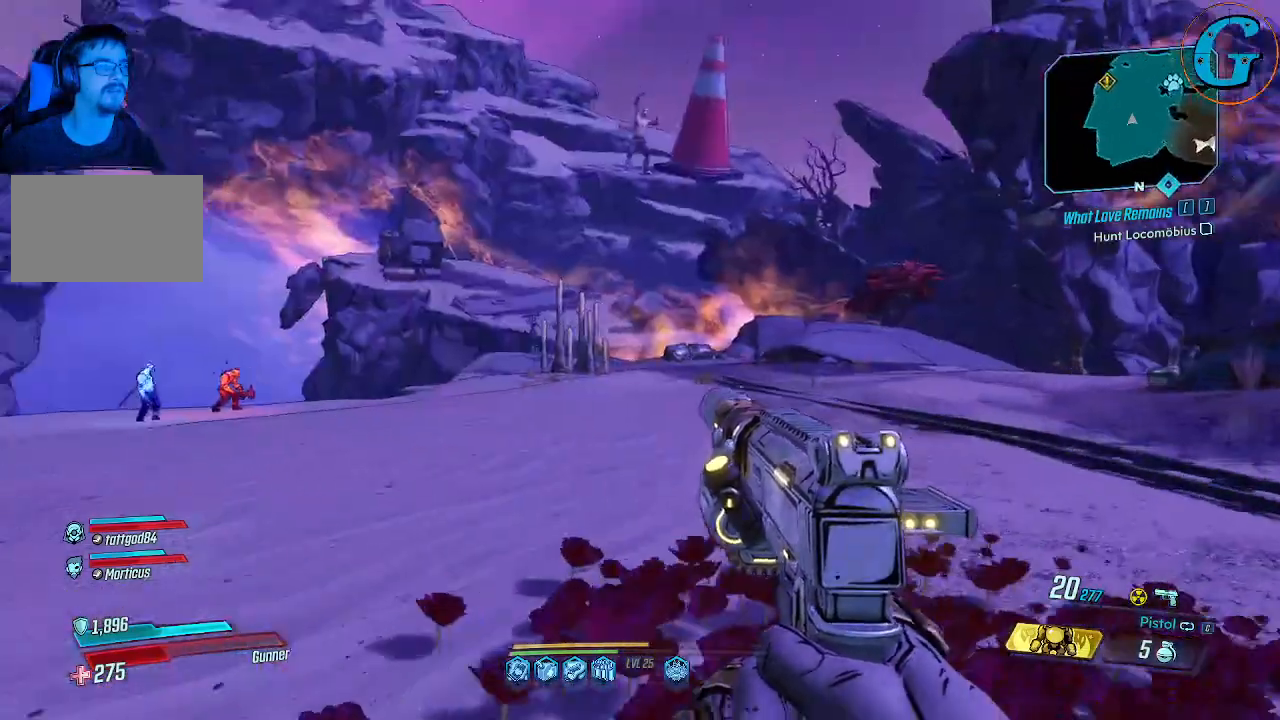
{"keys": ["d"], "mouse": [], "events": []}
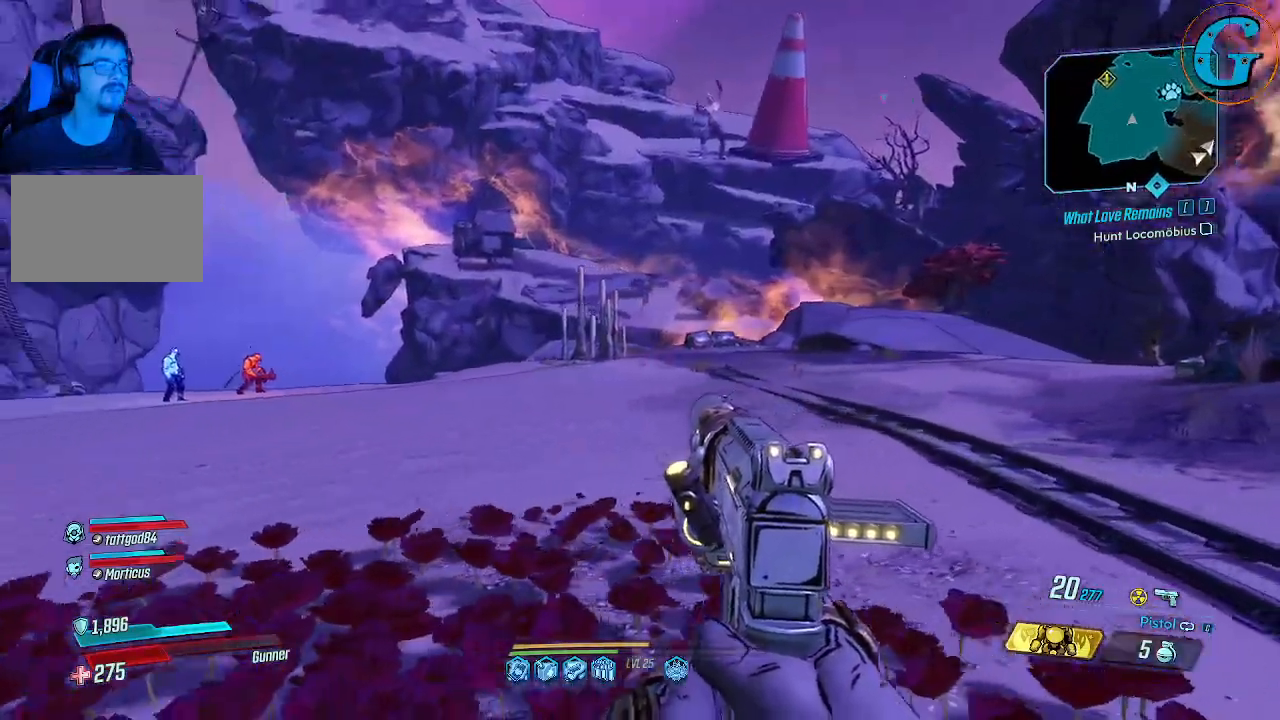
{"keys": ["w"], "mouse": [], "events": [[183, "w", "down"], [383, "d", "up"]]}
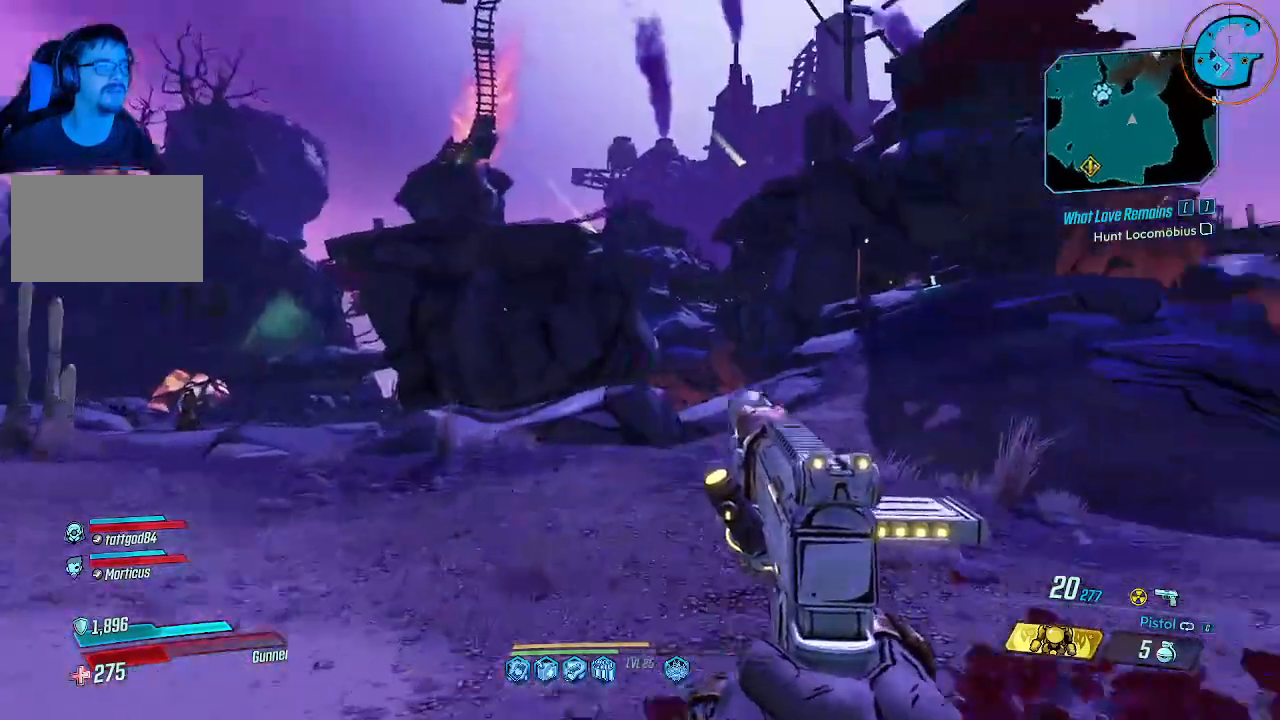
{"keys": ["w"], "mouse": [], "events": []}
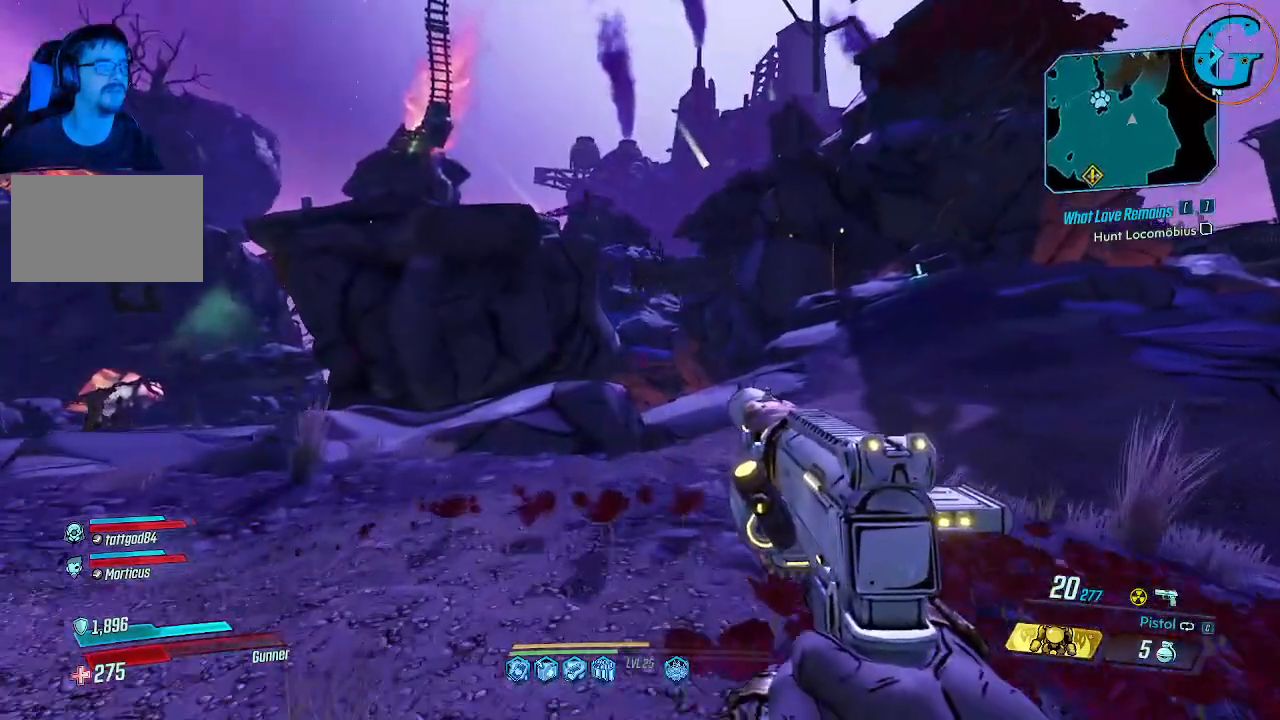
{"keys": ["w"], "mouse": [], "events": []}
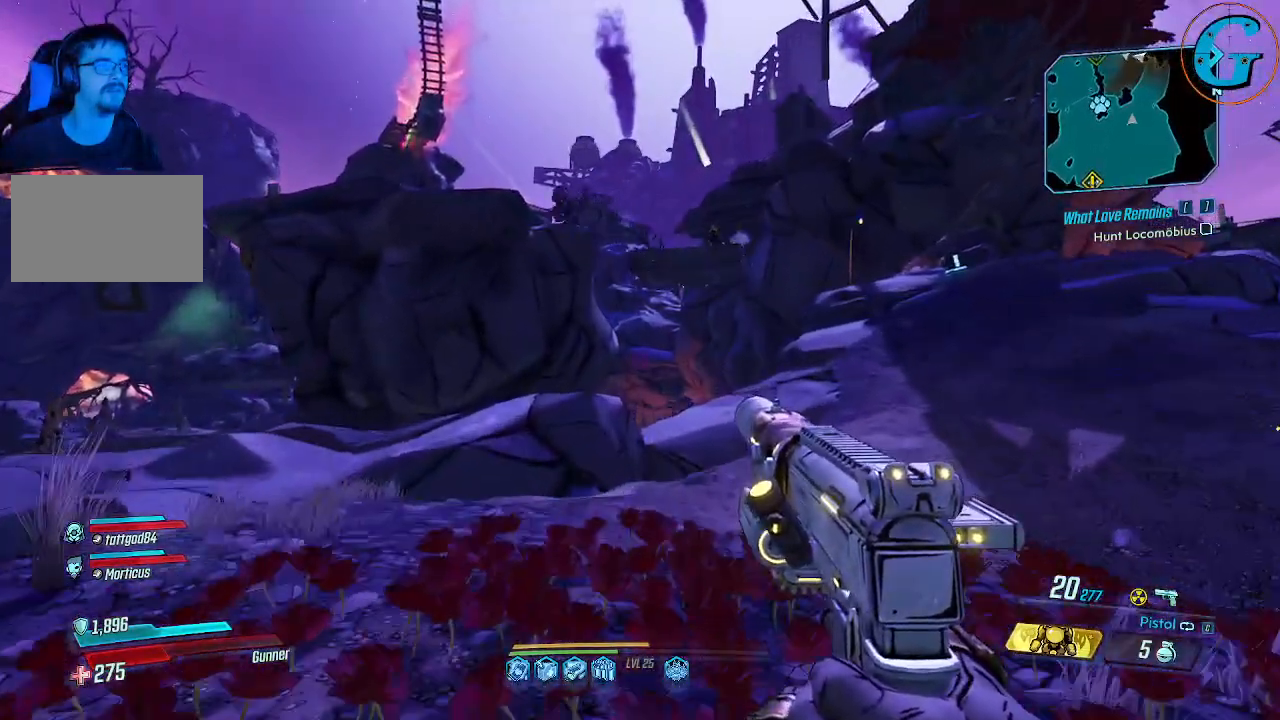
{"keys": ["d", "w"], "mouse": [], "events": [[150, "d", "down"]]}
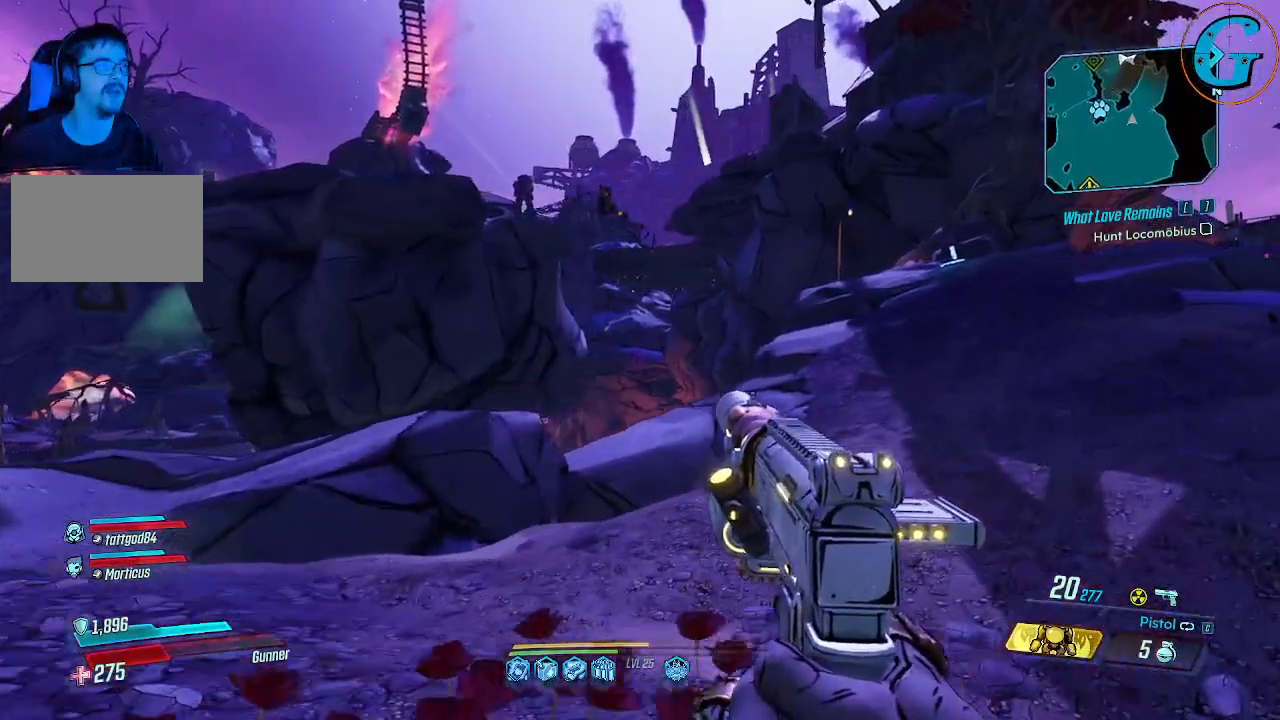
{"keys": ["d", "shift", "w"], "mouse": [], "events": [[67, "shift", "down"]]}
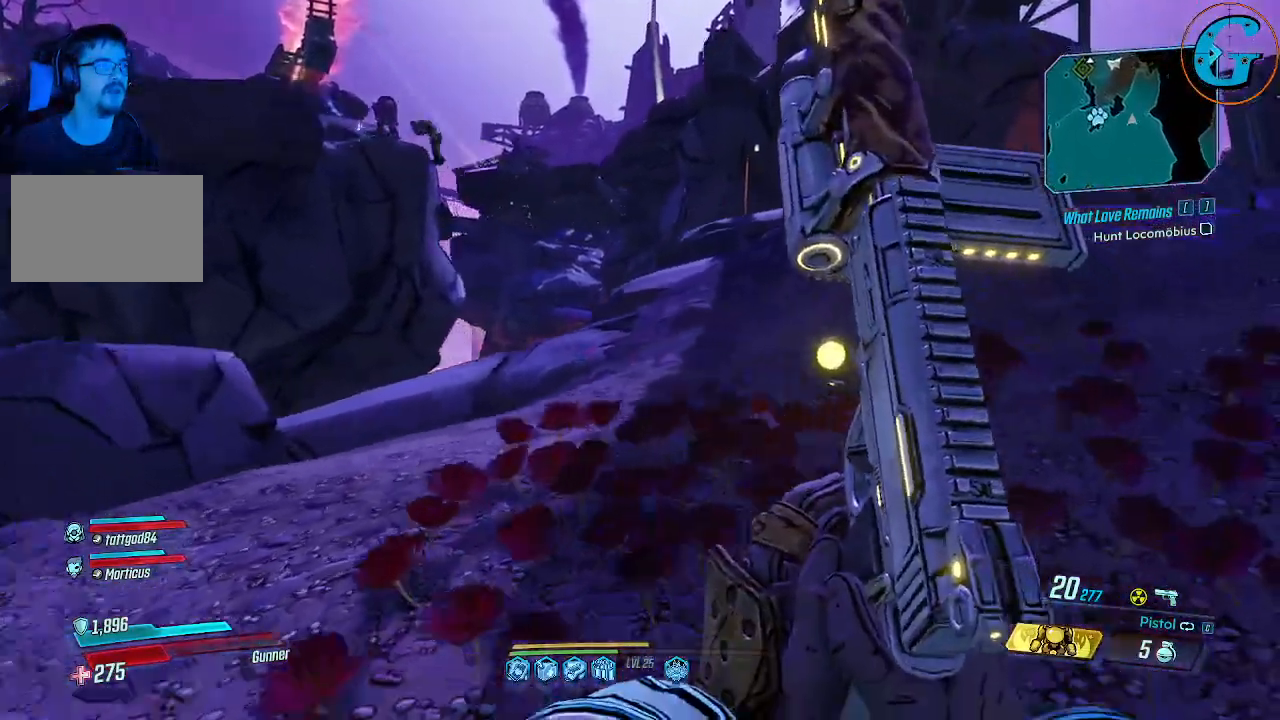
{"keys": ["shift", "w"], "mouse": [], "events": [[167, "d", "up"]]}
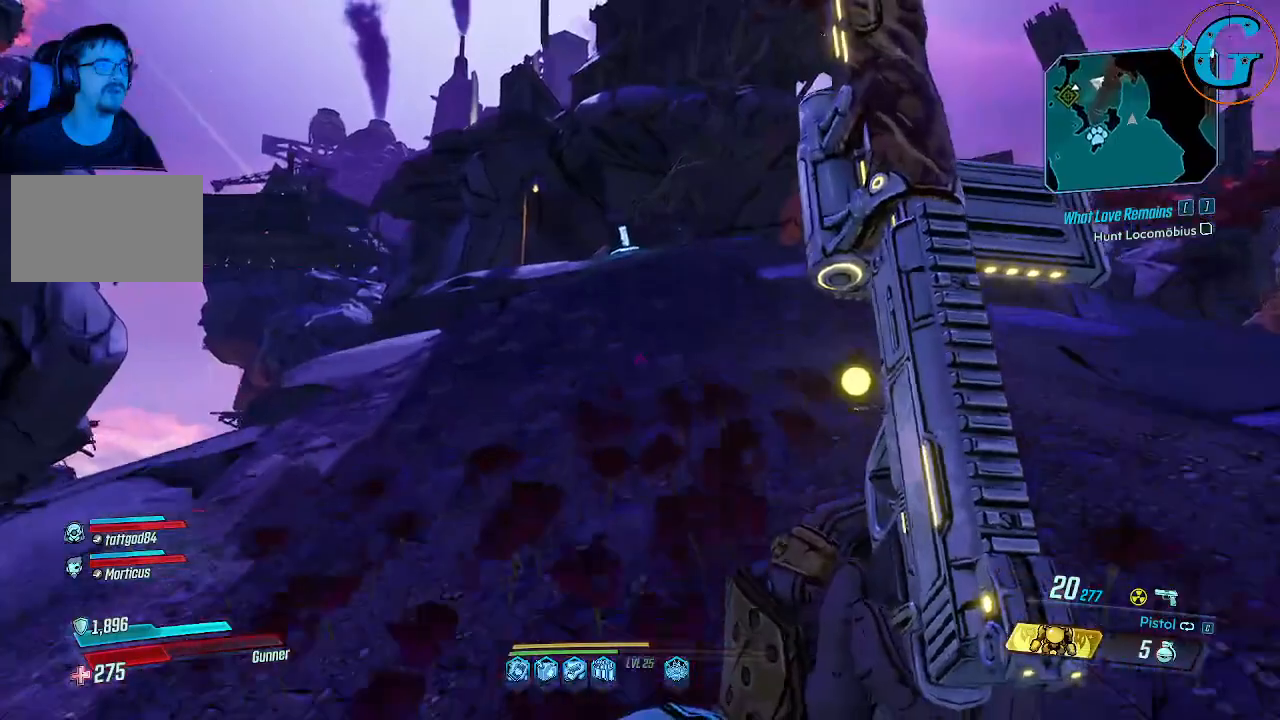
{"keys": ["shift", "w"], "mouse": [], "events": []}
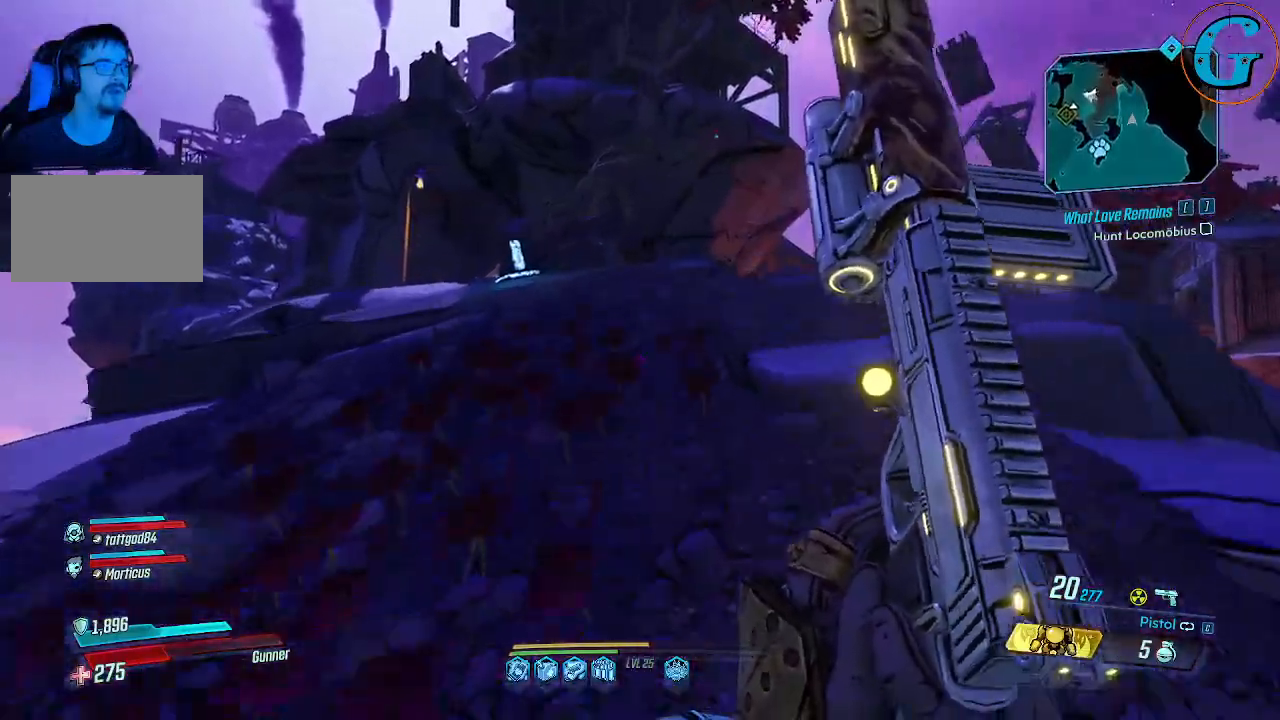
{"keys": ["shift", "w"], "mouse": [], "events": []}
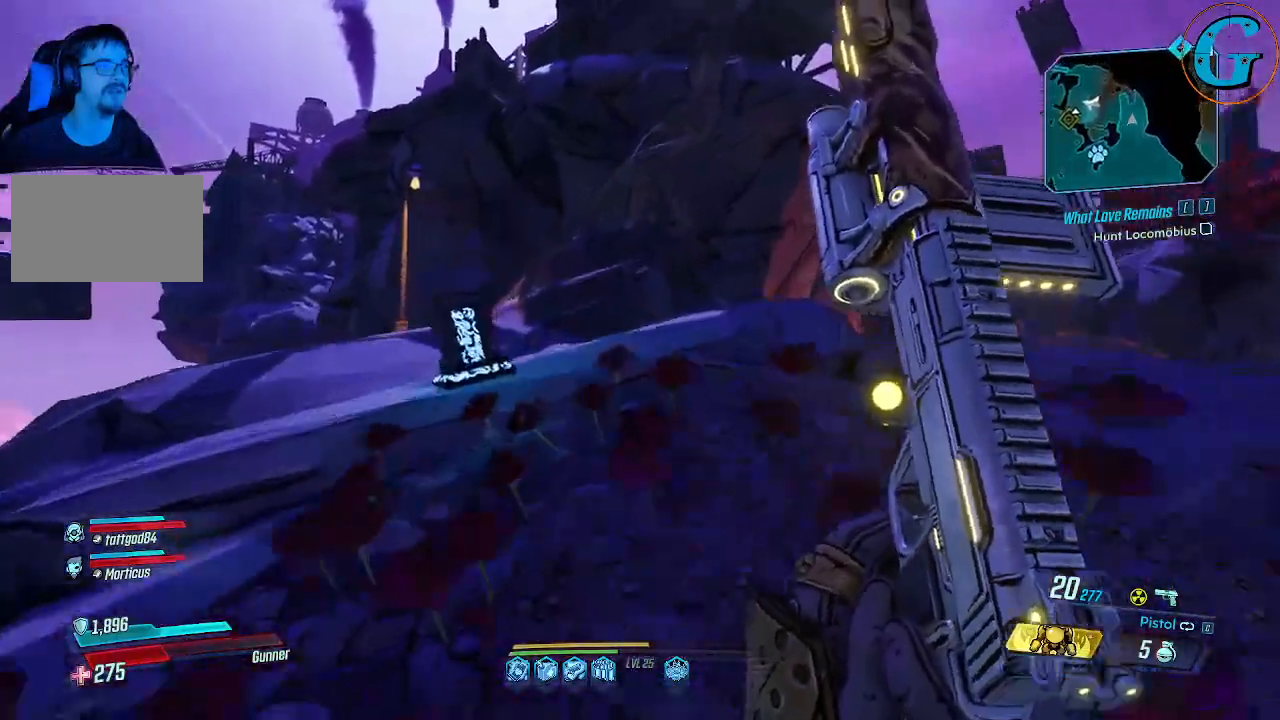
{"keys": ["shift", "w"], "mouse": [], "events": [[133, "d", "down"], [317, "d", "up"]]}
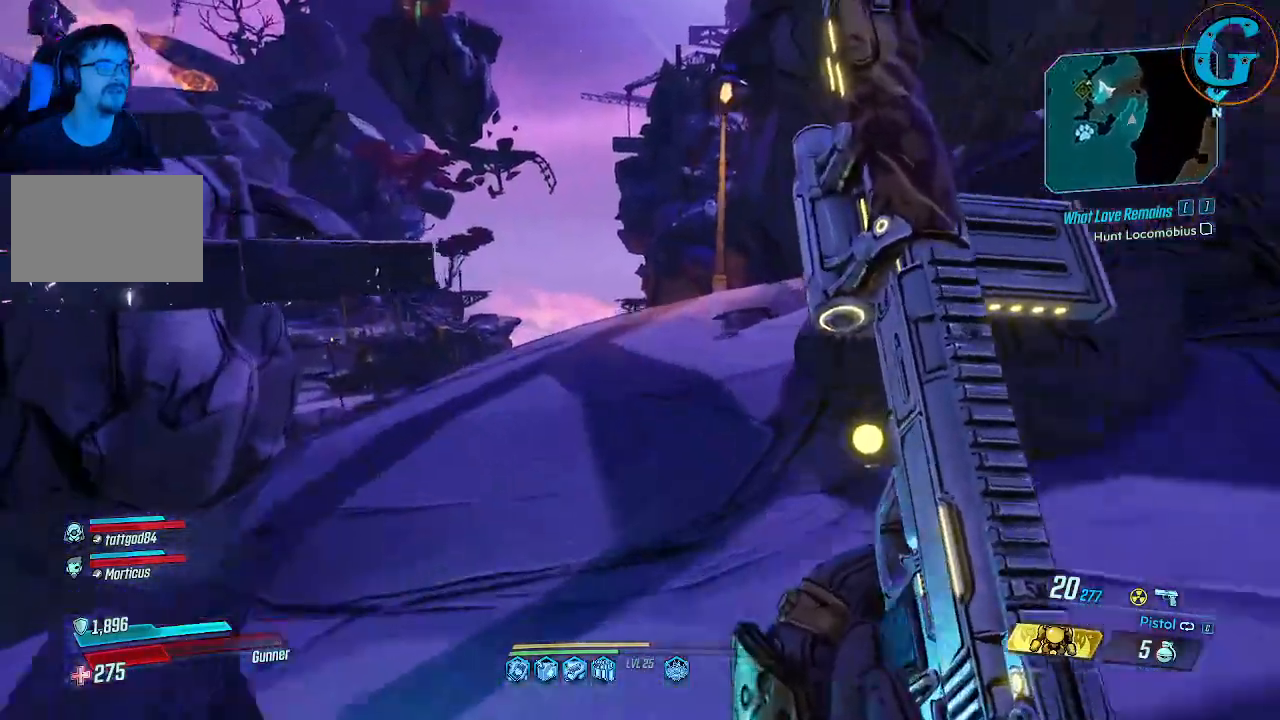
{"keys": ["shift", "w"], "mouse": [], "events": []}
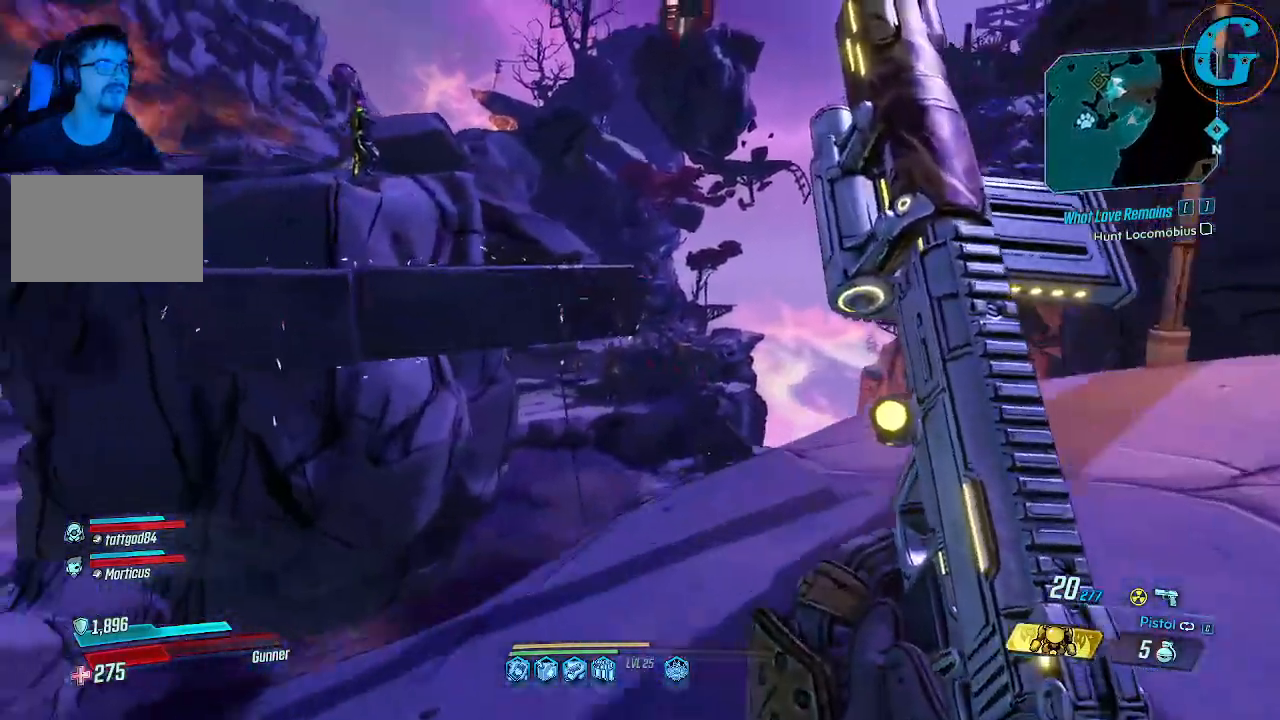
{"keys": ["shift", "w"], "mouse": [], "events": [[167, "space", "down"], [483, "space", "up"]]}
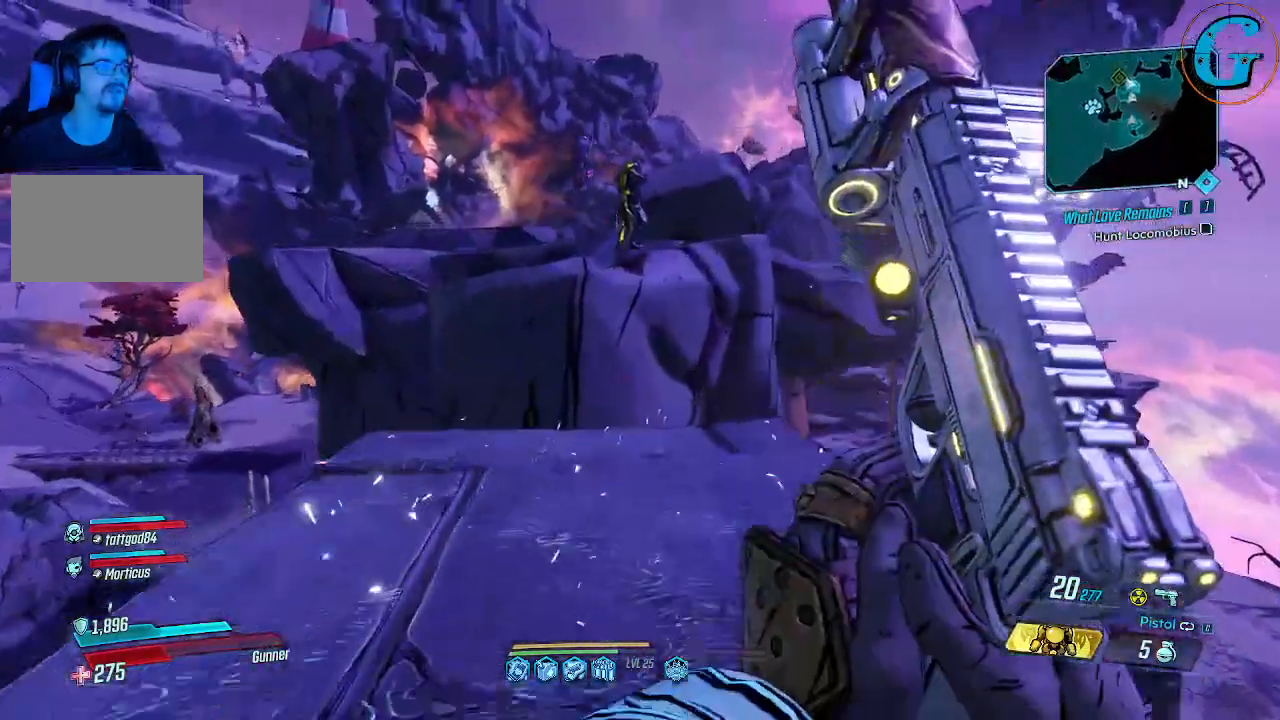
{"keys": ["shift", "w"], "mouse": [], "events": [[33, "a", "down"], [183, "w", "up"], [217, "shift", "up"], [417, "a", "up"], [417, "w", "down"], [500, "shift", "down"]]}
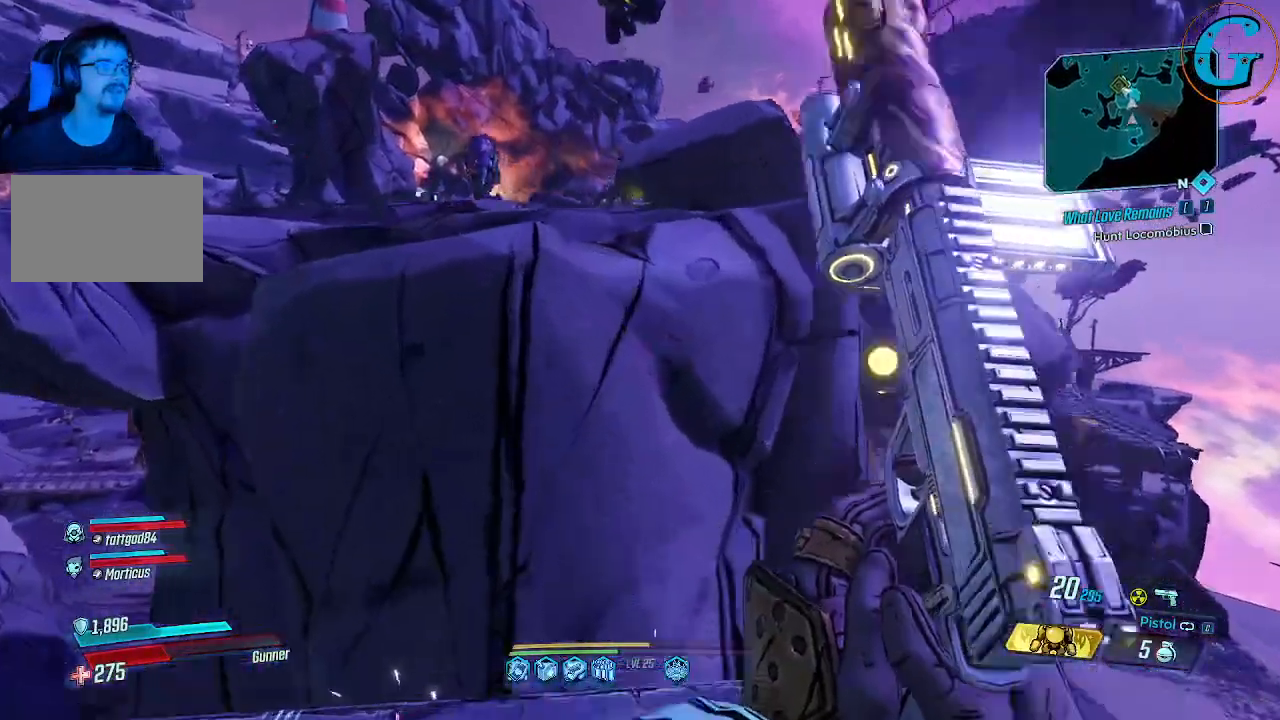
{"keys": ["shift", "space", "w"], "mouse": [], "events": [[100, "space", "down"]]}
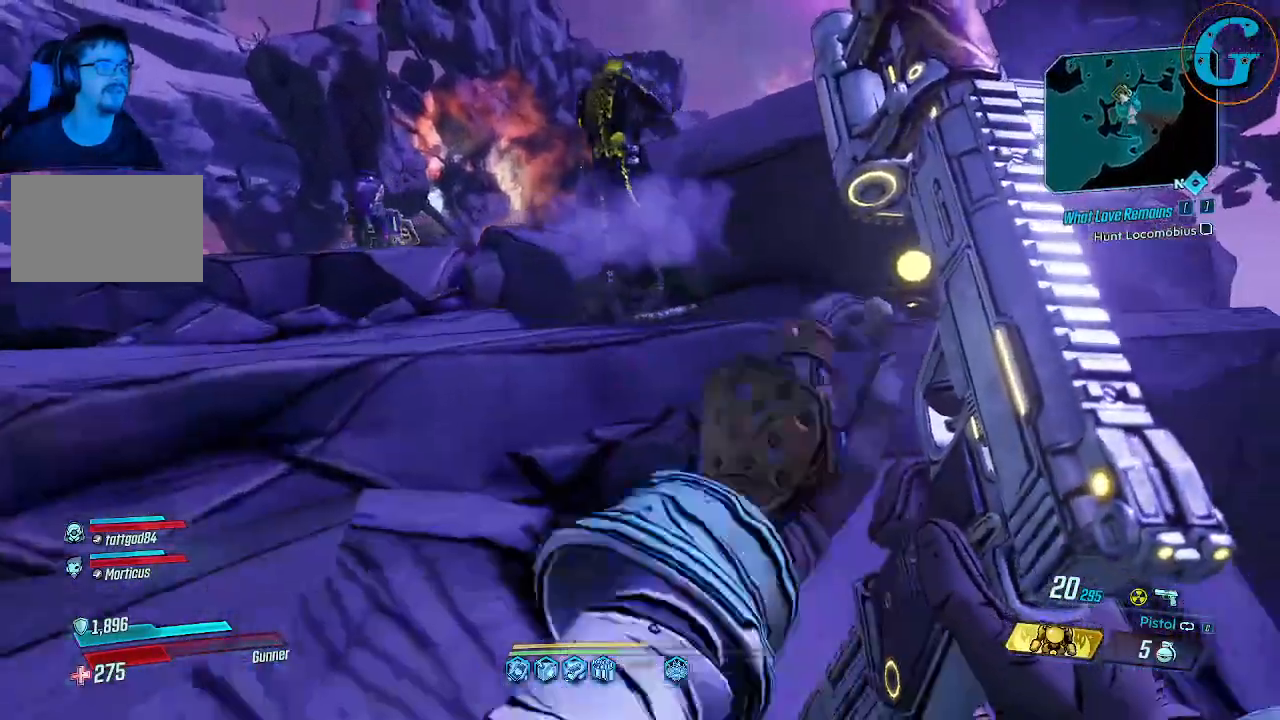
{"keys": ["shift", "space", "w"], "mouse": [], "events": [[250, "space", "up"], [350, "space", "down"]]}
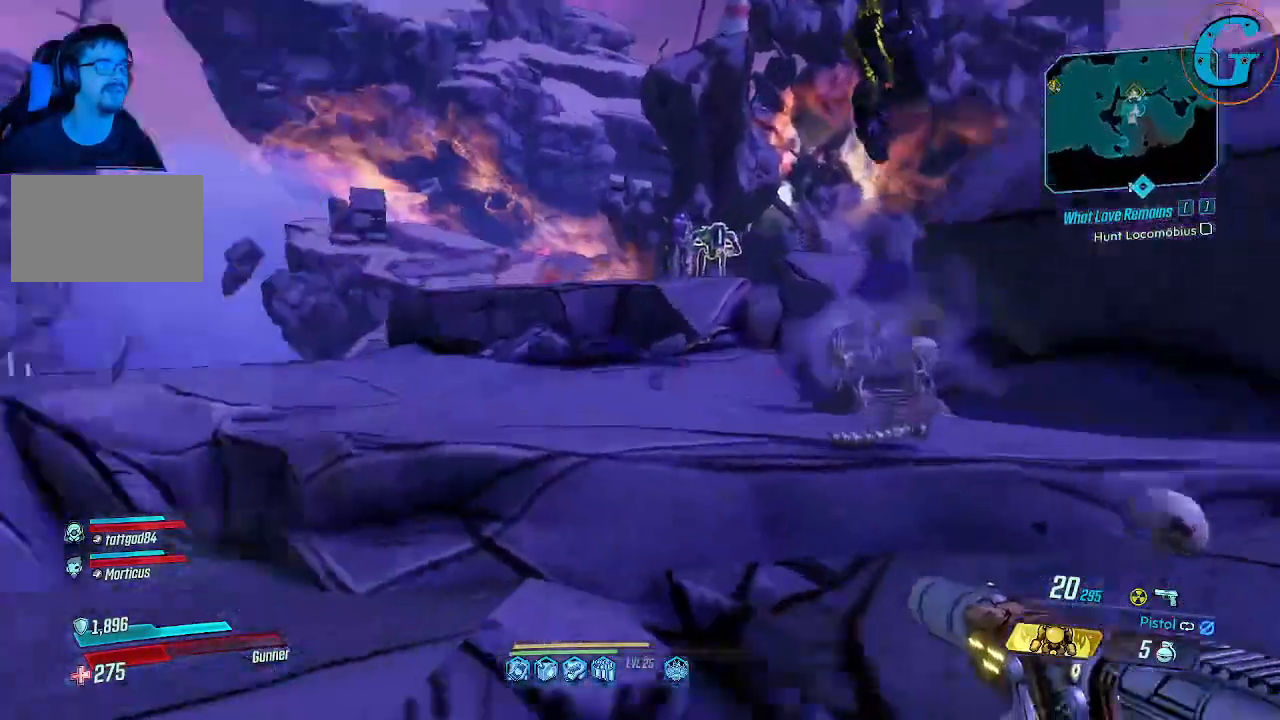
{"keys": ["shift", "w"], "mouse": [], "events": [[133, "space", "up"]]}
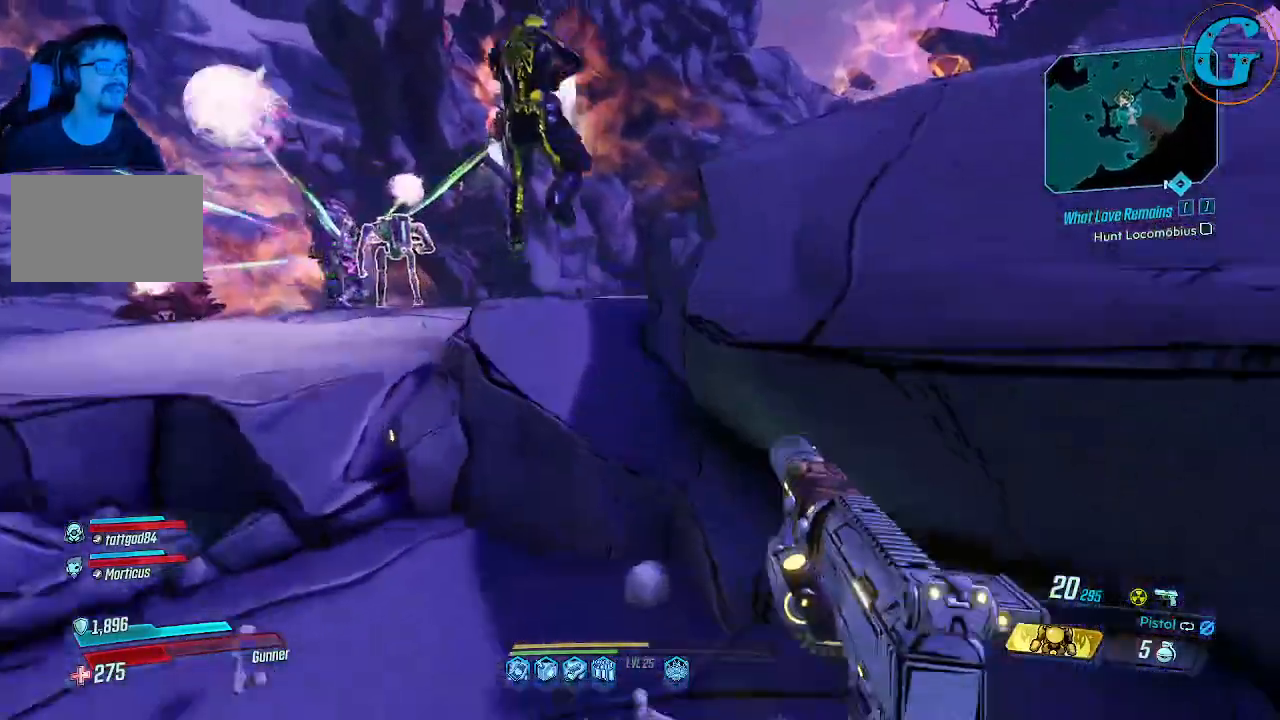
{"keys": [], "mouse": [], "events": [[283, "w", "up"], [333, "shift", "up"]]}
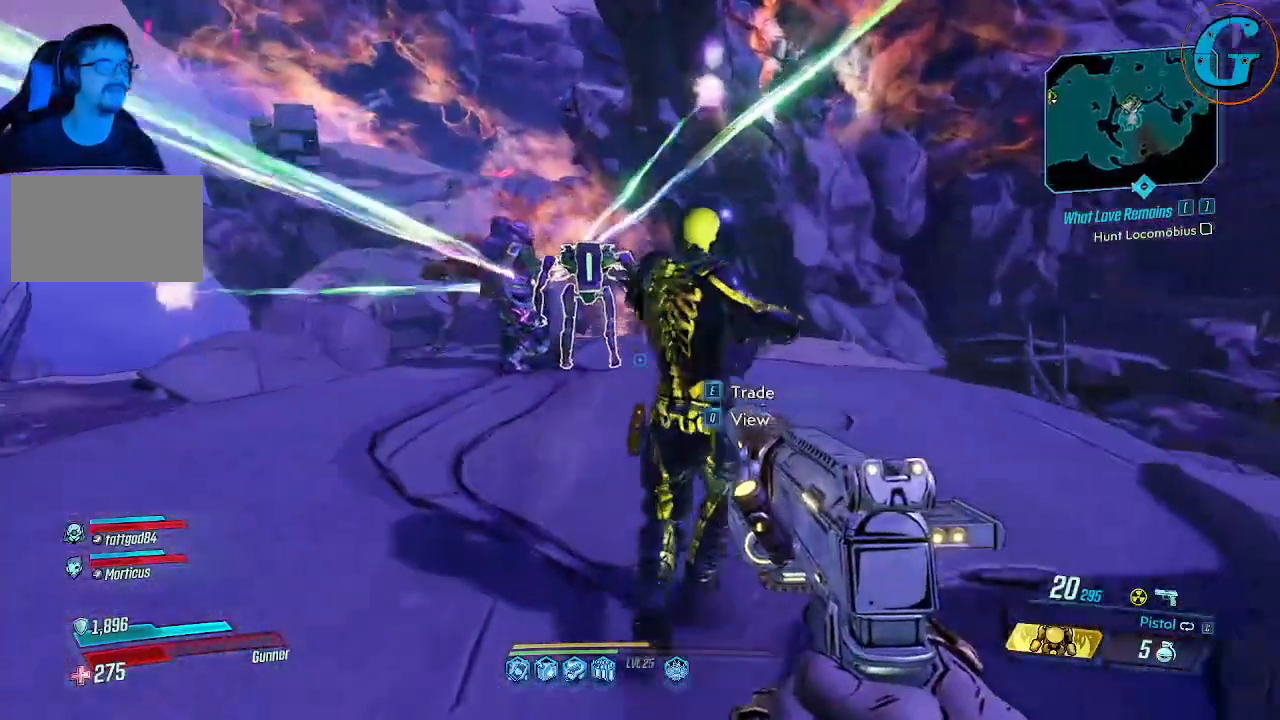
{"keys": ["w"], "mouse": [], "events": [[17, "w", "down"], [300, "w", "up"], [450, "w", "down"]]}
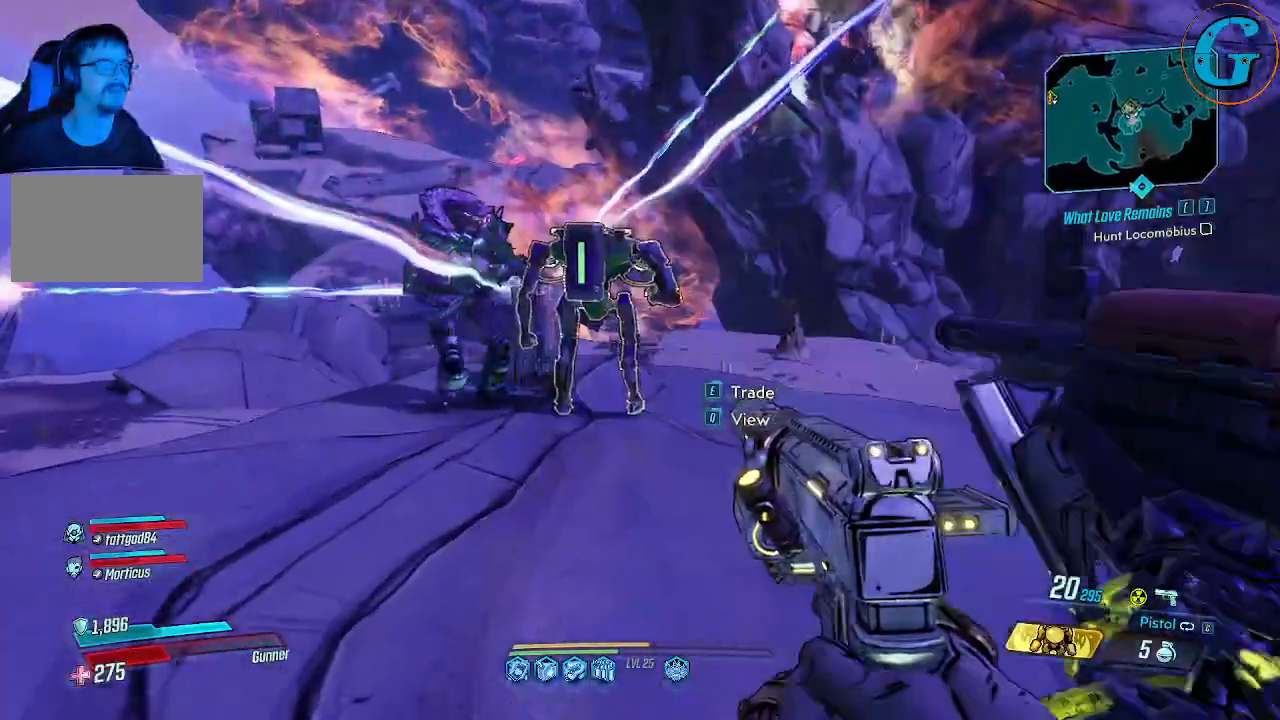
{"keys": [], "mouse": [], "events": [[217, "a", "down"], [417, "w", "up"], [450, "a", "up"]]}